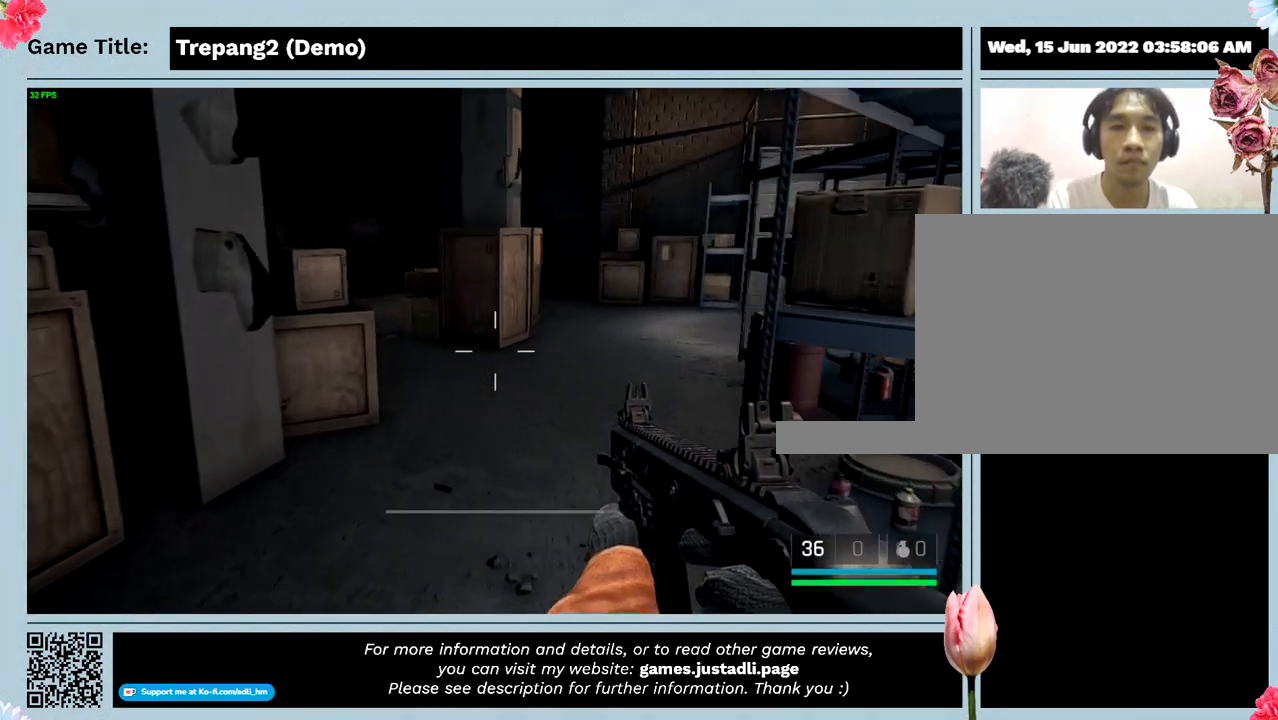
Gameplay with keyboard; each line is a JSON object with the keys held at the frame after it. "events" lists presses ("down") and releases ("up") of "0", "1", "2", "3", "4", "5", "6", "7", "8", "9", "a", "alt", "b", "c", "caps_lock", "ctrl", "d", "down", "e", "escape", "f", "f1", "f2", "f3", "f4", "g", "h", "i", "j", "k", "l", "left", "m", "n", "o", "p", "q", "r", "return", "right", "s", "shift", "space", "t", "tab", "tilde", "u", "up", "v", "w", "x", "y" and "z" between this image and that frame as [ms after this image, input, new state], when the widget could be followed in between. No other keys are recorded. Mouse input is not recorded.
{"keys": ["w"], "events": []}
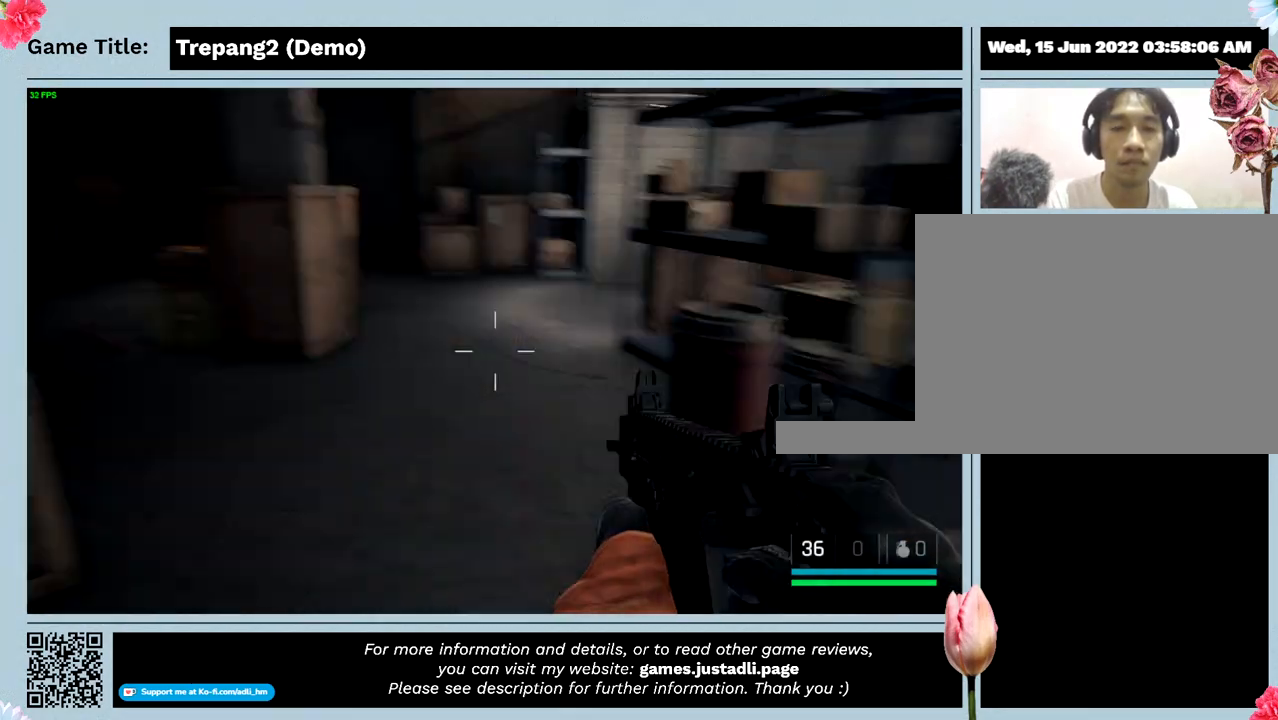
{"keys": ["w"], "events": []}
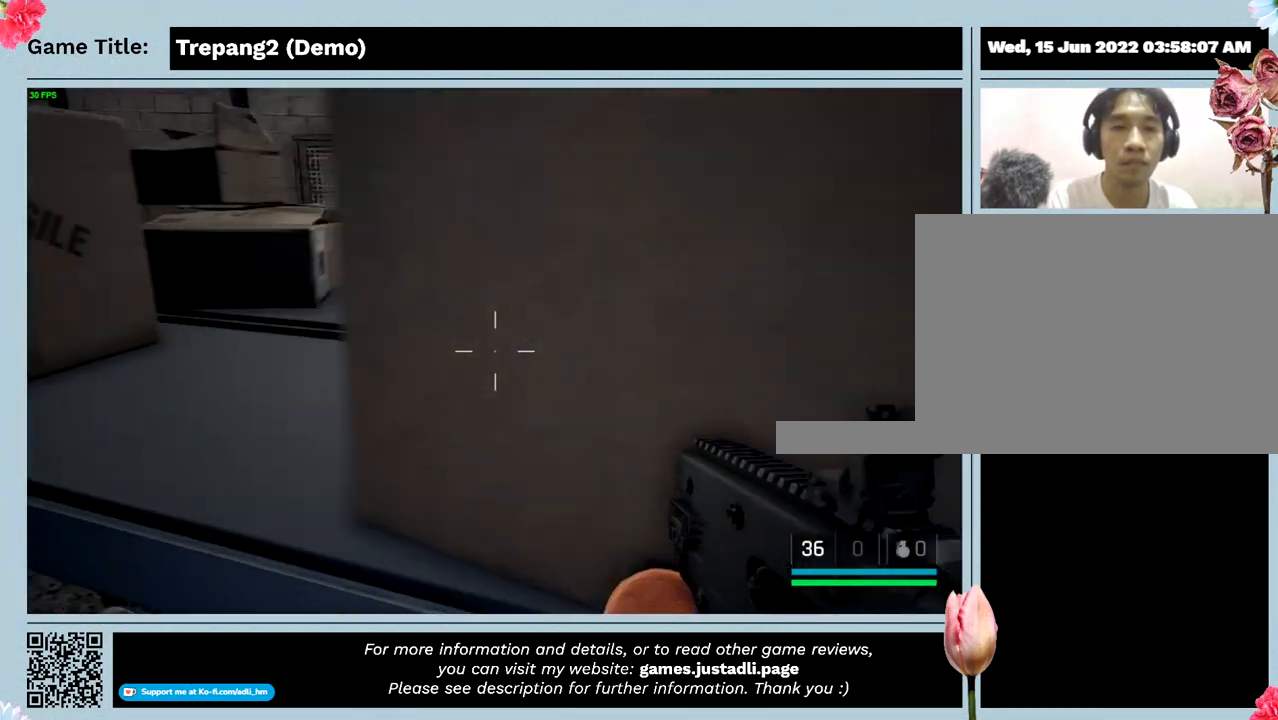
{"keys": ["d", "w"], "events": [[400, "d", "down"]]}
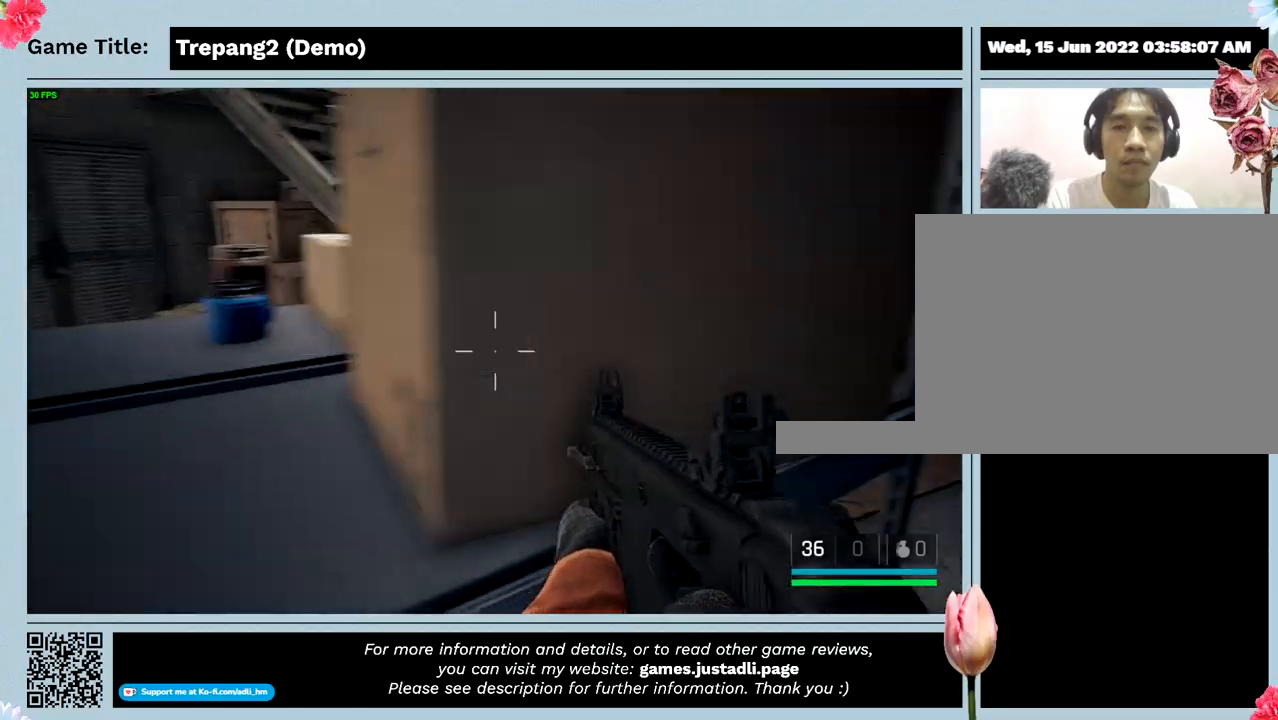
{"keys": ["d"], "events": [[333, "w", "up"]]}
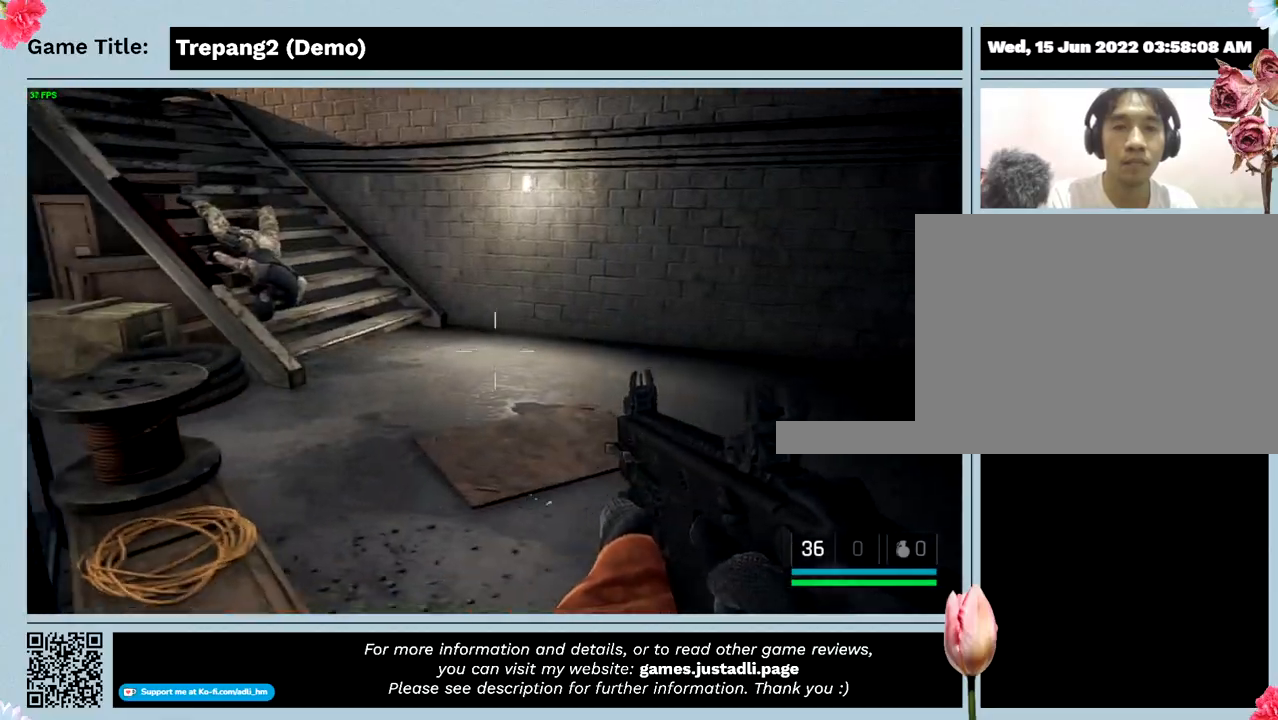
{"keys": ["d", "w"], "events": [[167, "w", "down"]]}
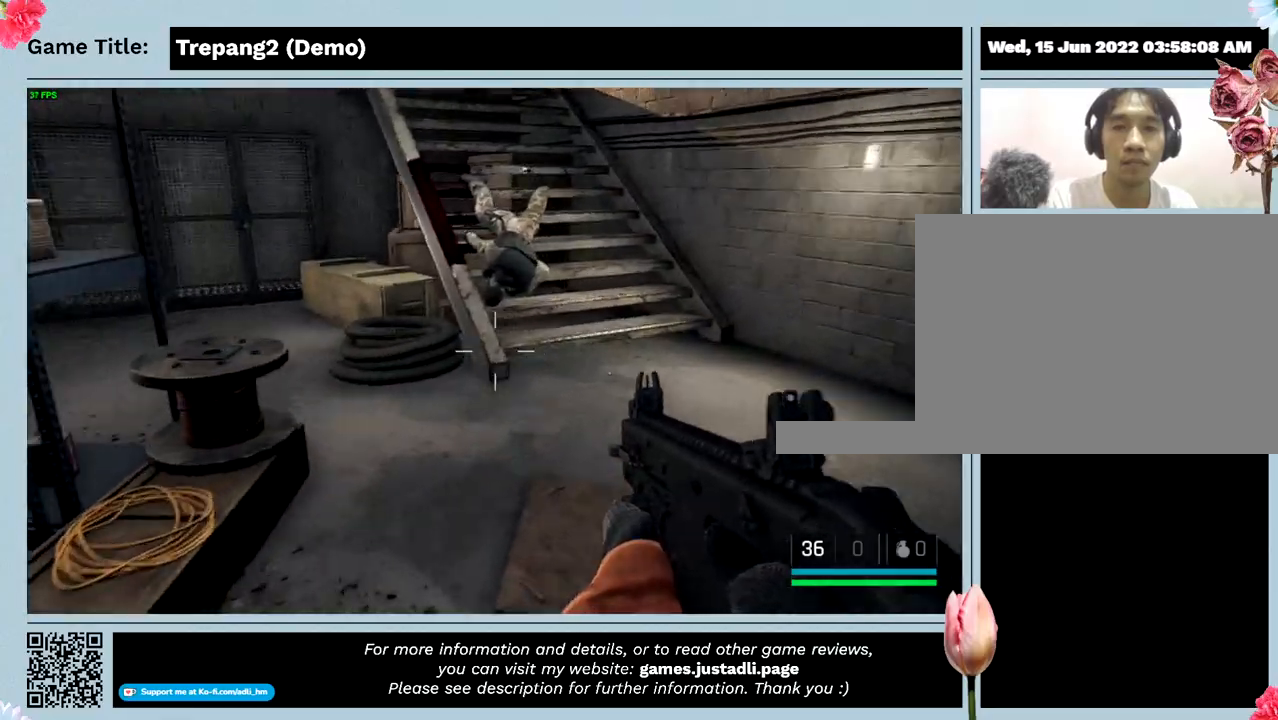
{"keys": ["w"], "events": [[400, "d", "up"]]}
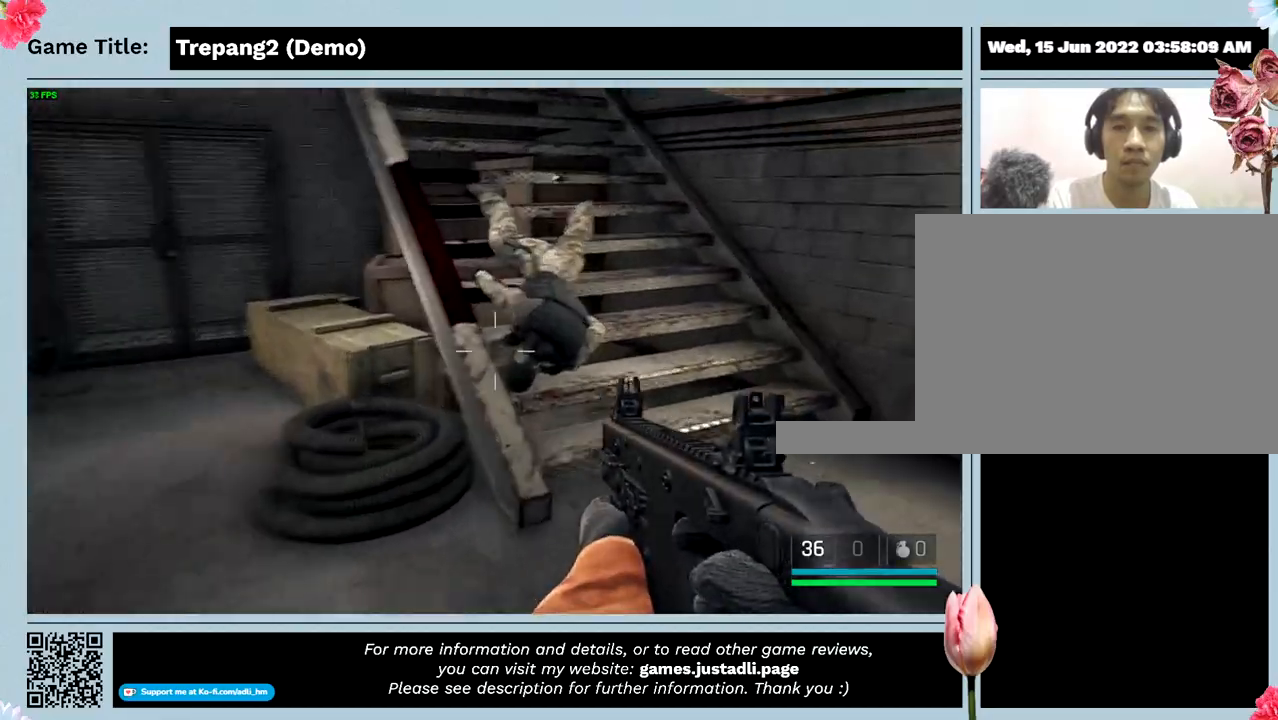
{"keys": ["w"], "events": []}
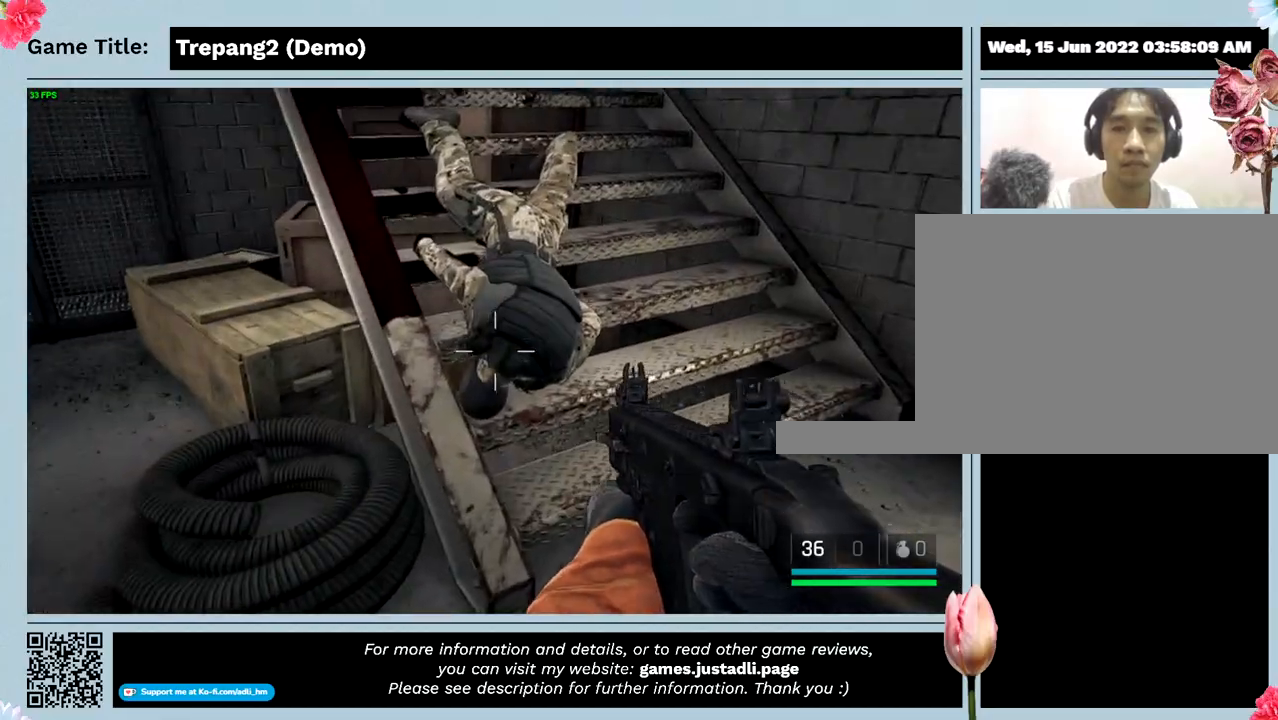
{"keys": ["w"], "events": []}
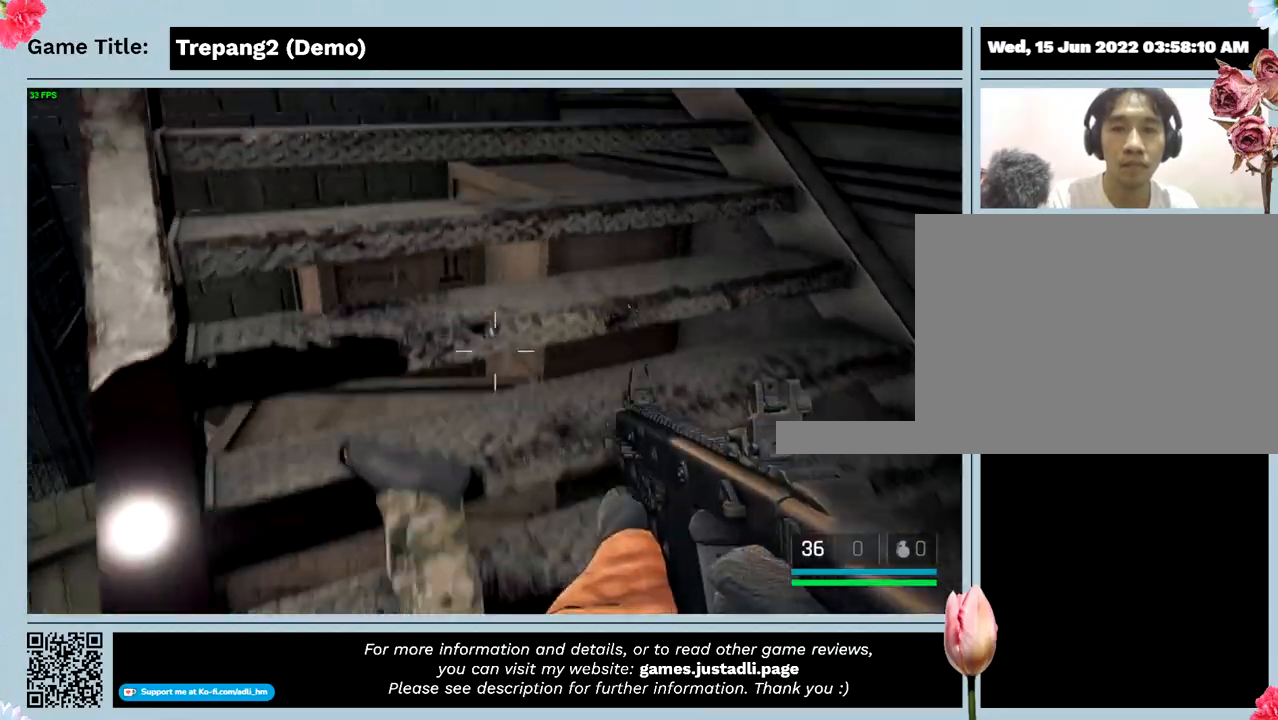
{"keys": [], "events": [[500, "w", "up"]]}
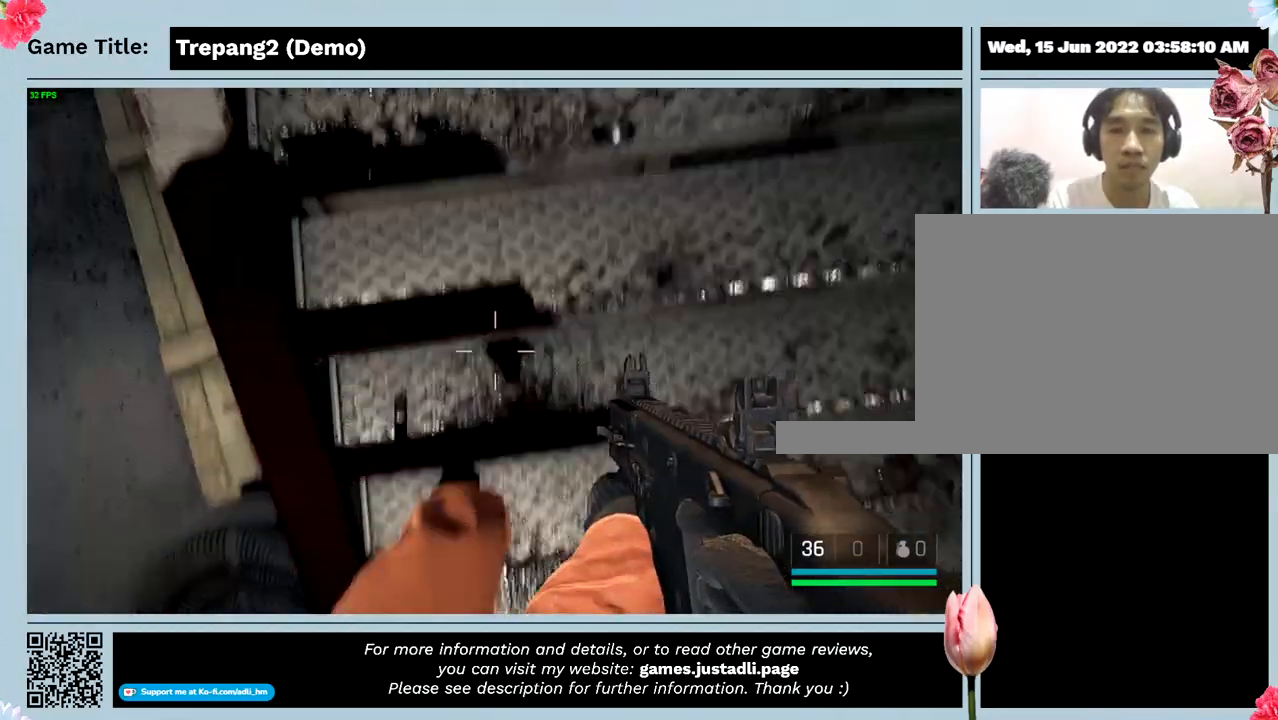
{"keys": [], "events": []}
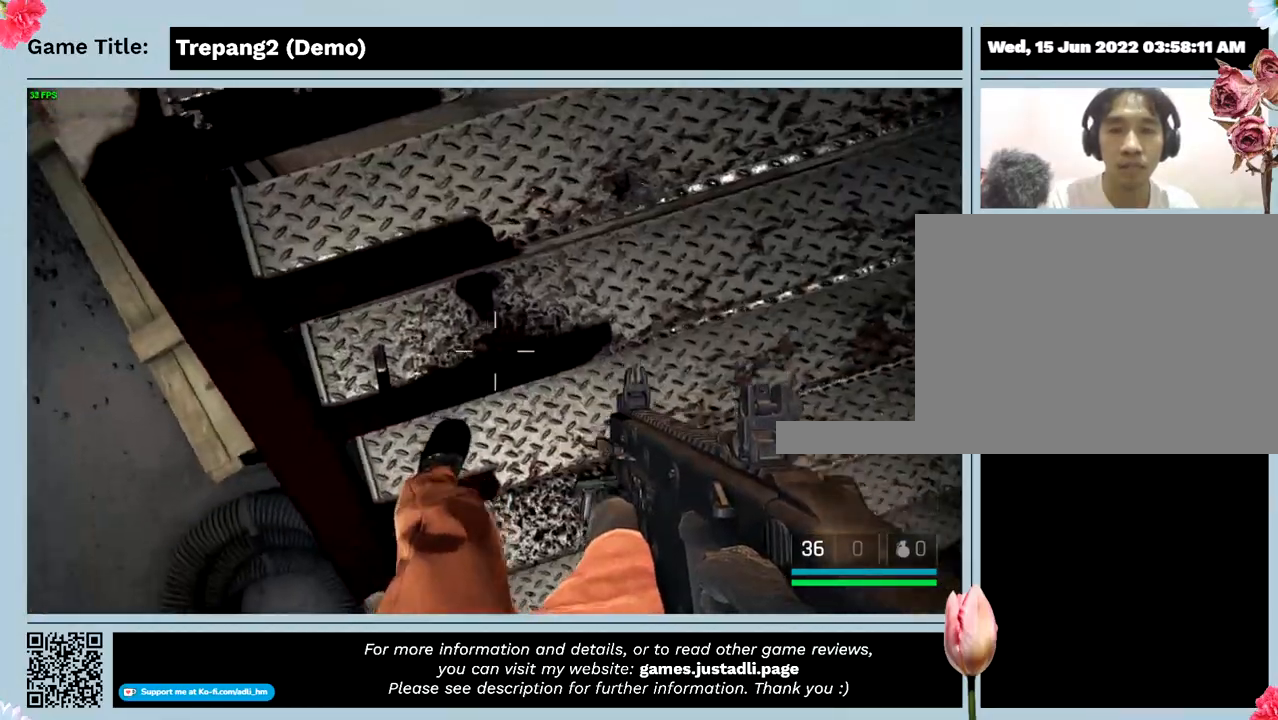
{"keys": [], "events": []}
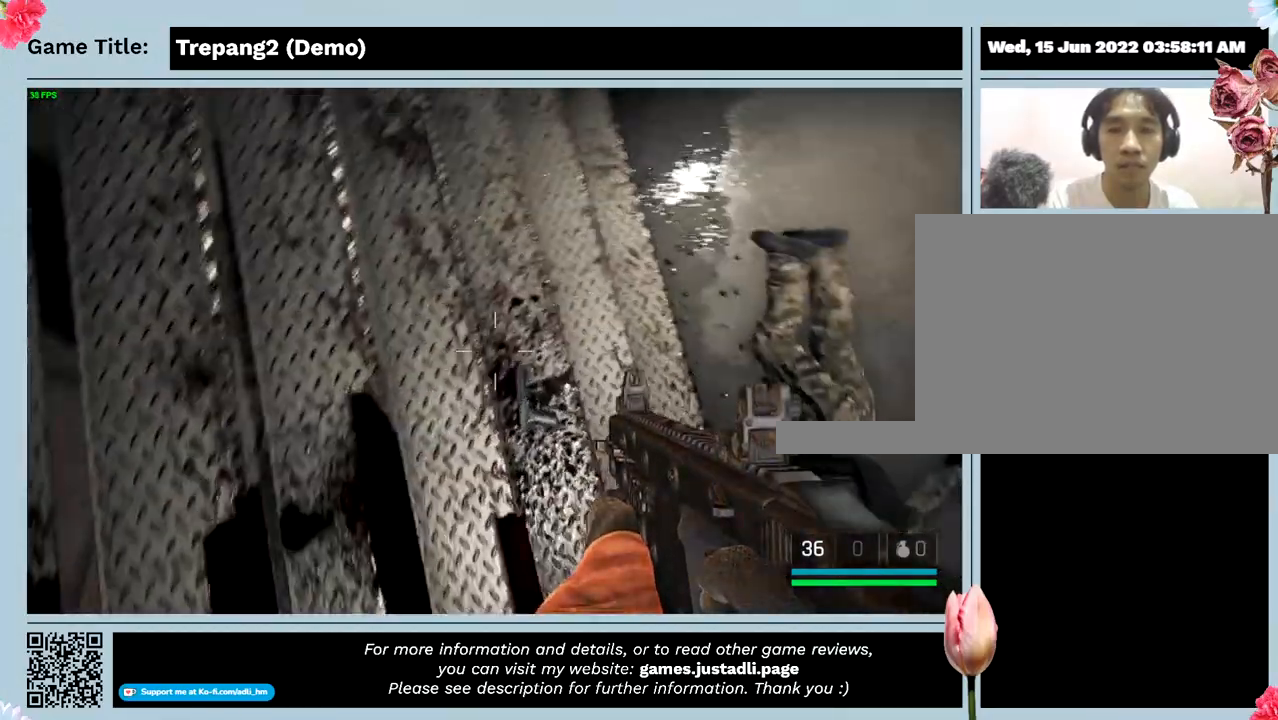
{"keys": [], "events": []}
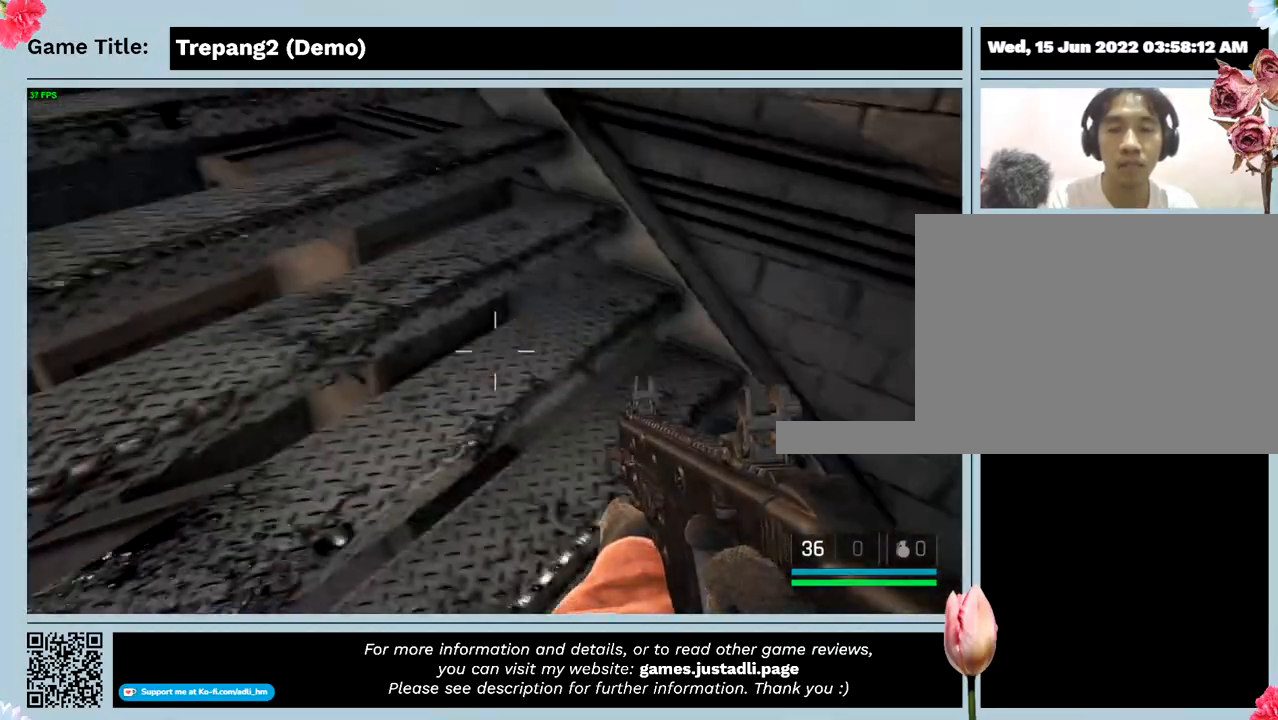
{"keys": ["w"], "events": [[367, "w", "down"]]}
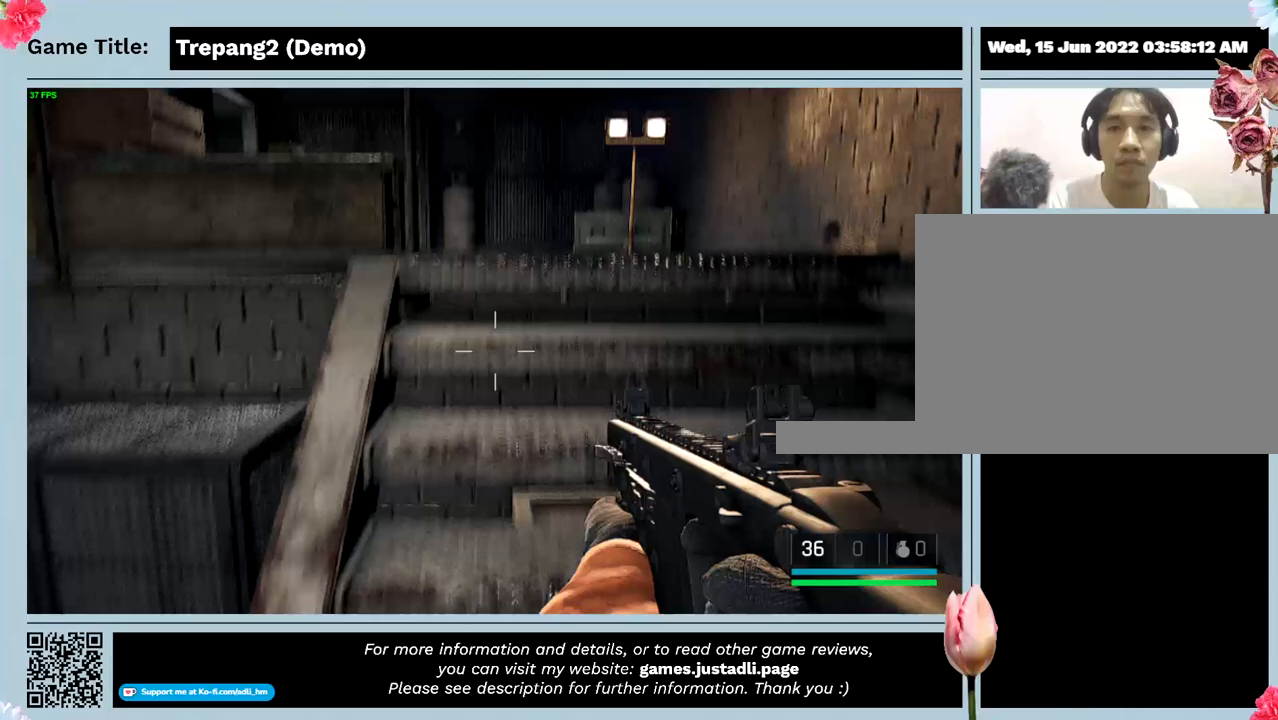
{"keys": ["w"], "events": []}
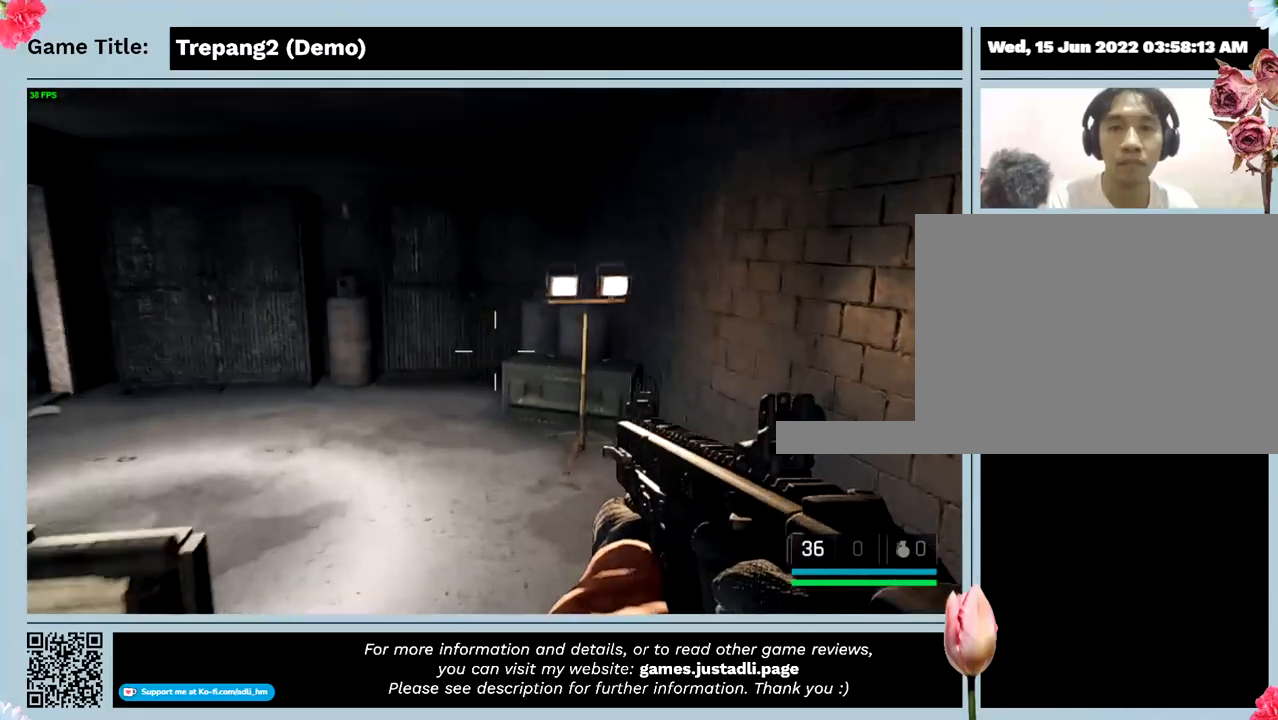
{"keys": ["w"], "events": []}
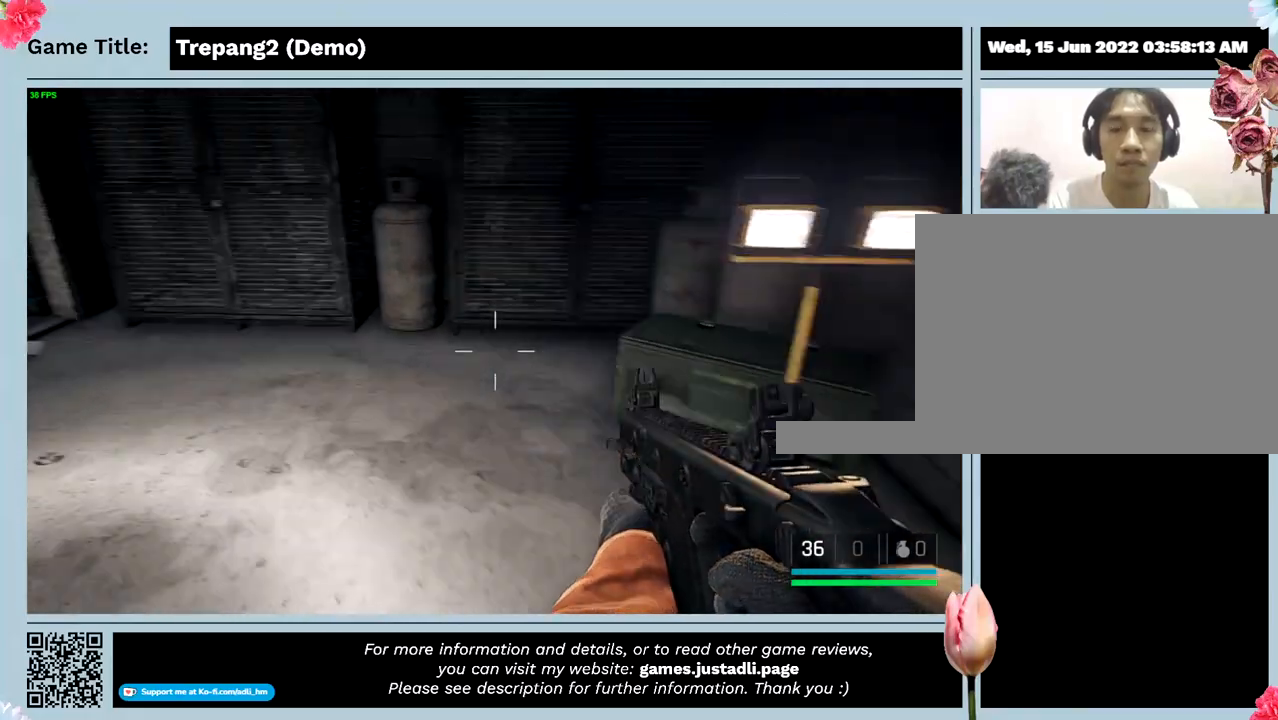
{"keys": ["w"], "events": []}
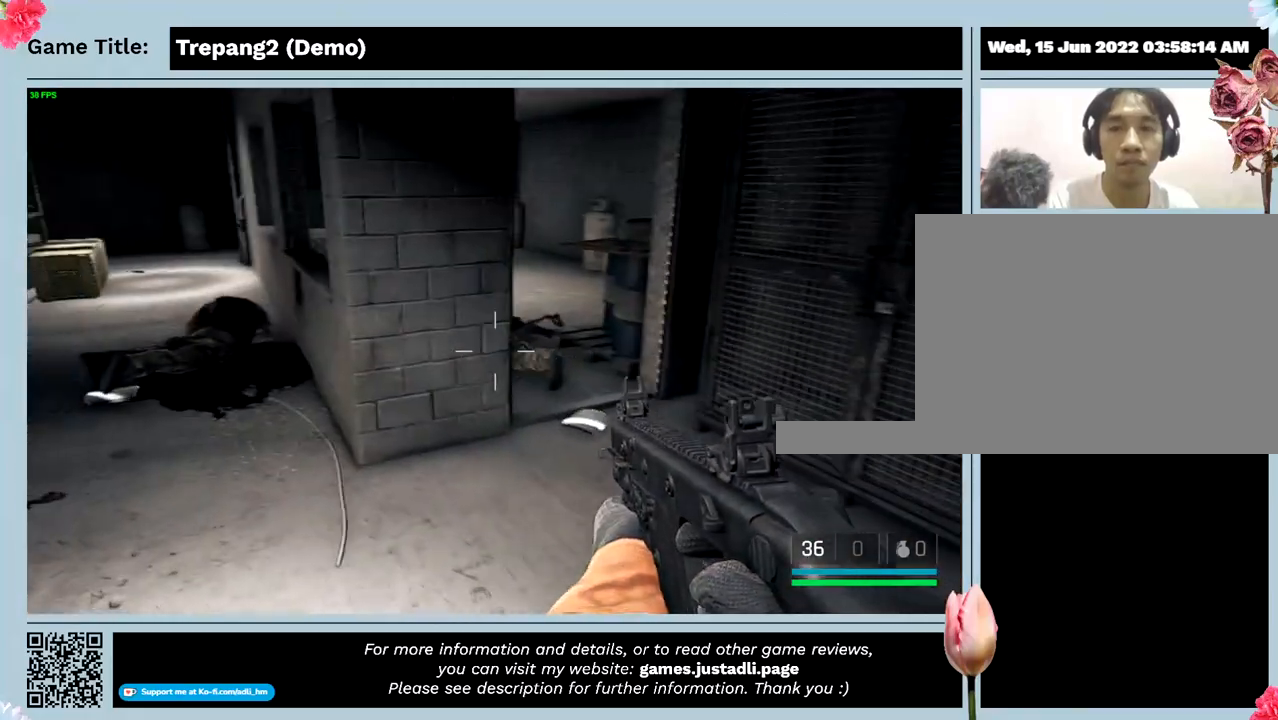
{"keys": ["w"], "events": []}
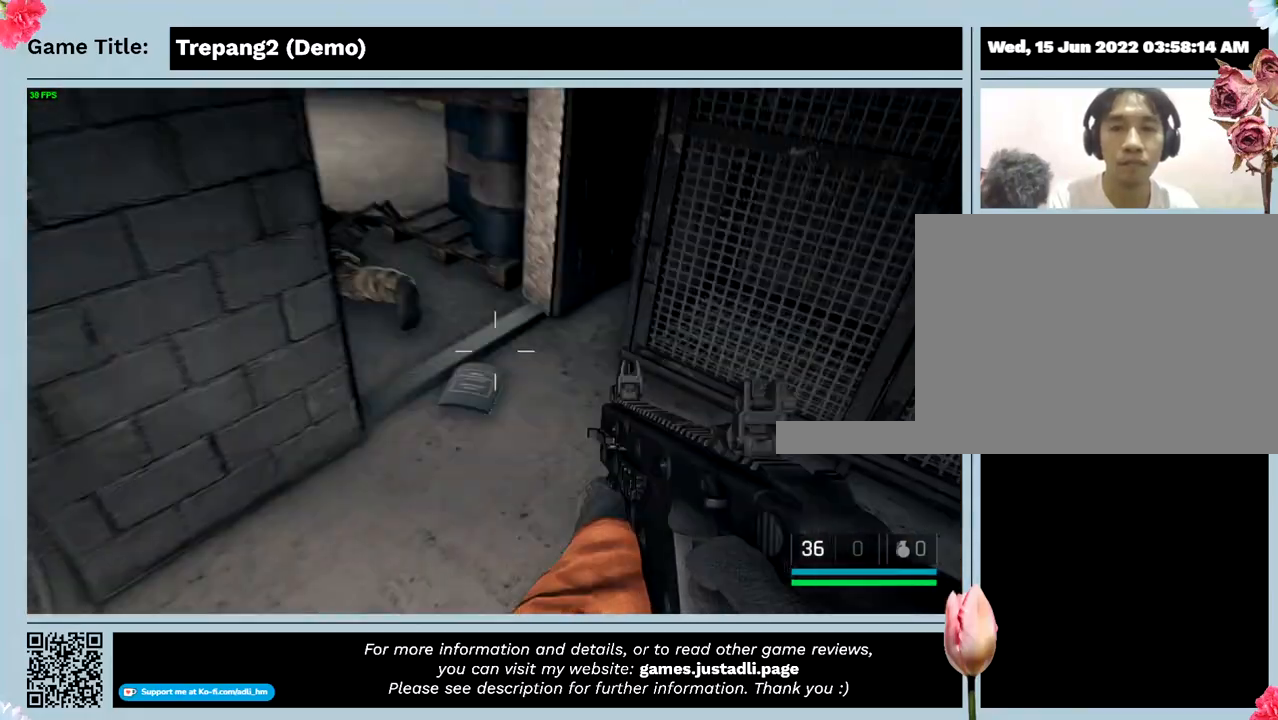
{"keys": ["w"], "events": []}
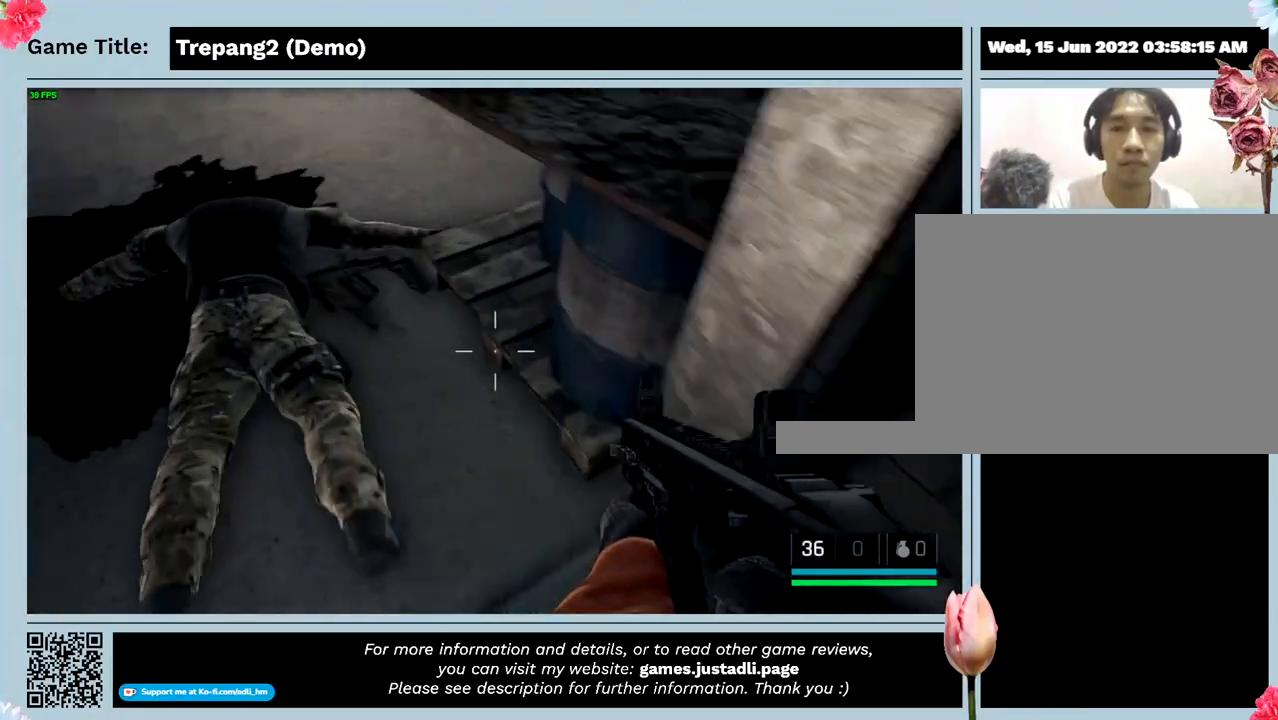
{"keys": ["w"], "events": []}
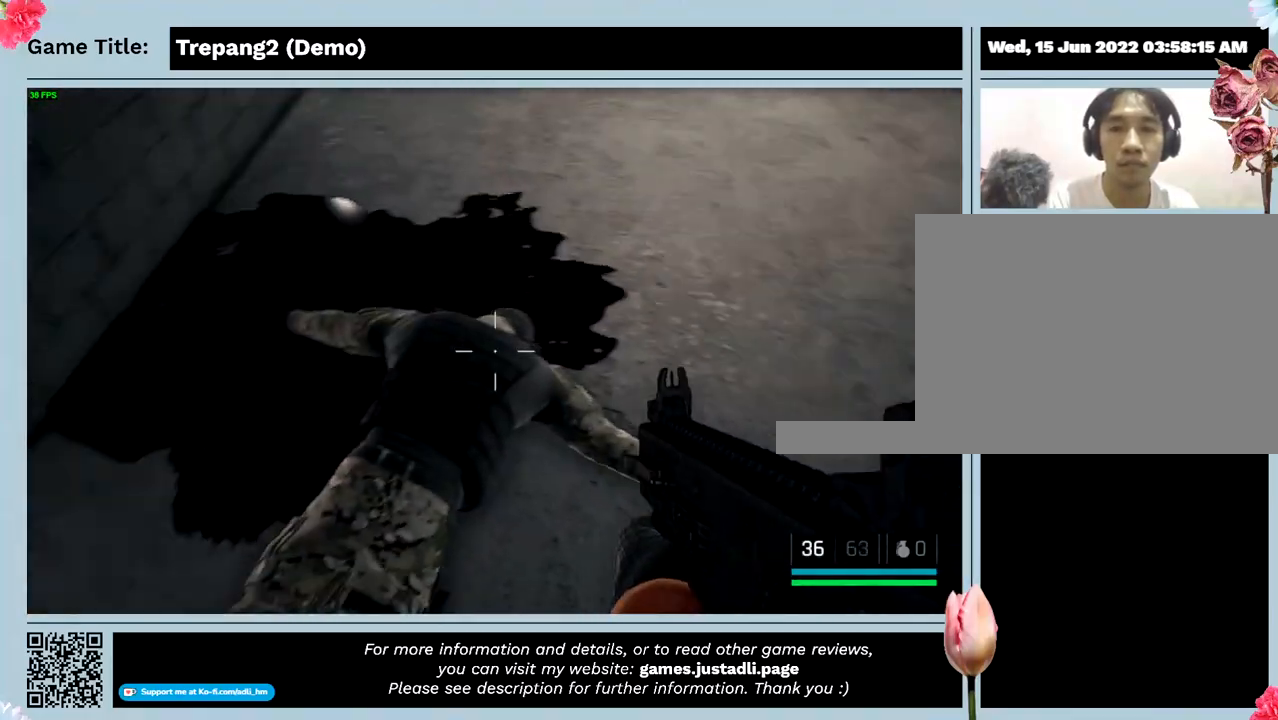
{"keys": [], "events": [[133, "w", "up"]]}
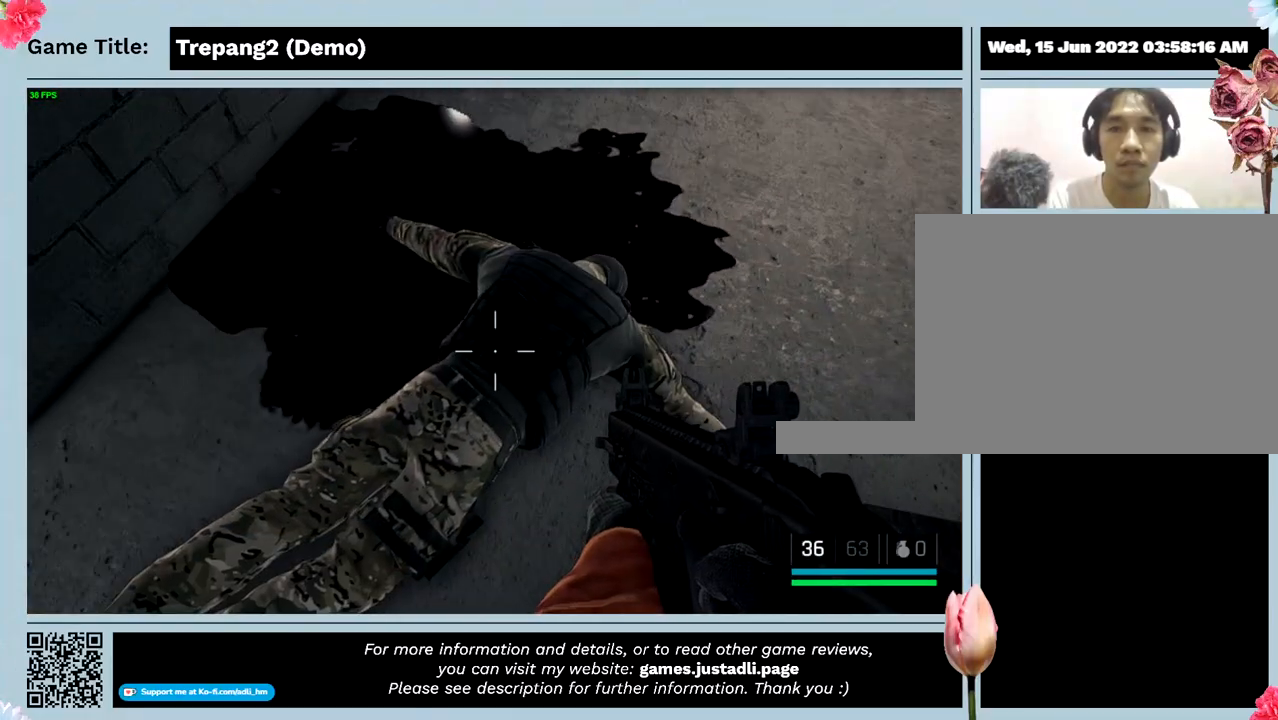
{"keys": [], "events": []}
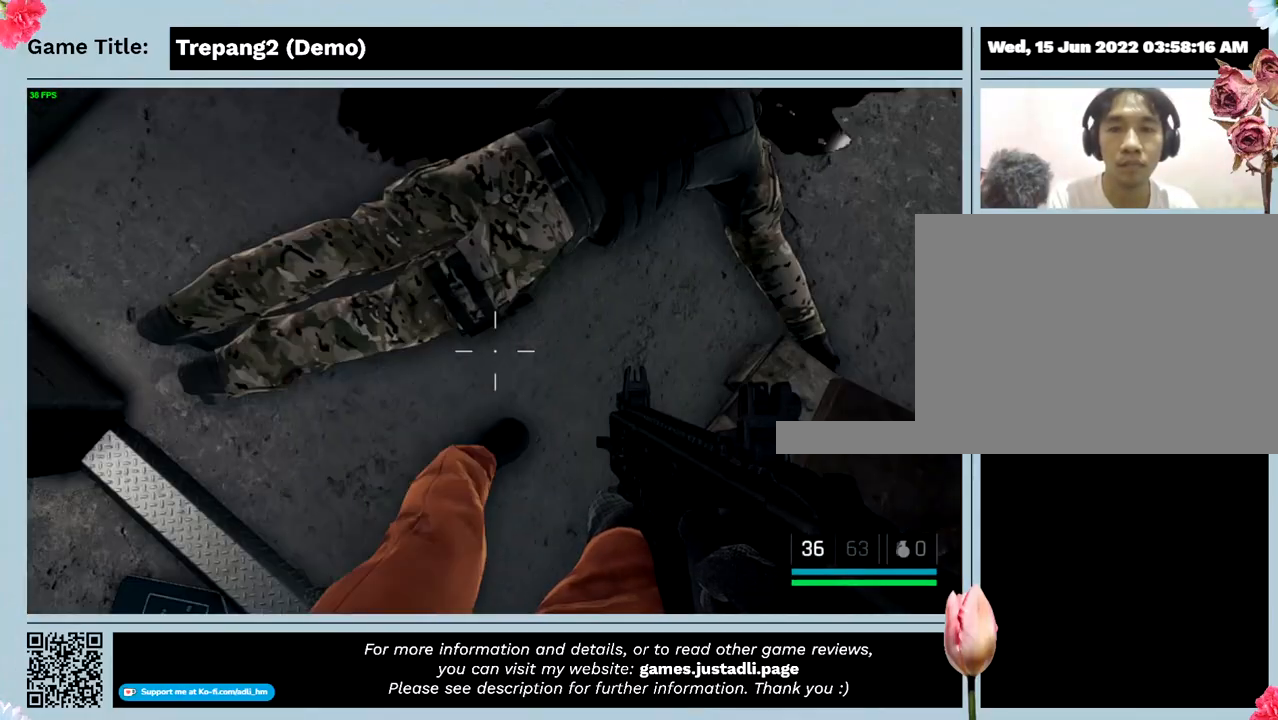
{"keys": ["s"], "events": [[33, "s", "down"]]}
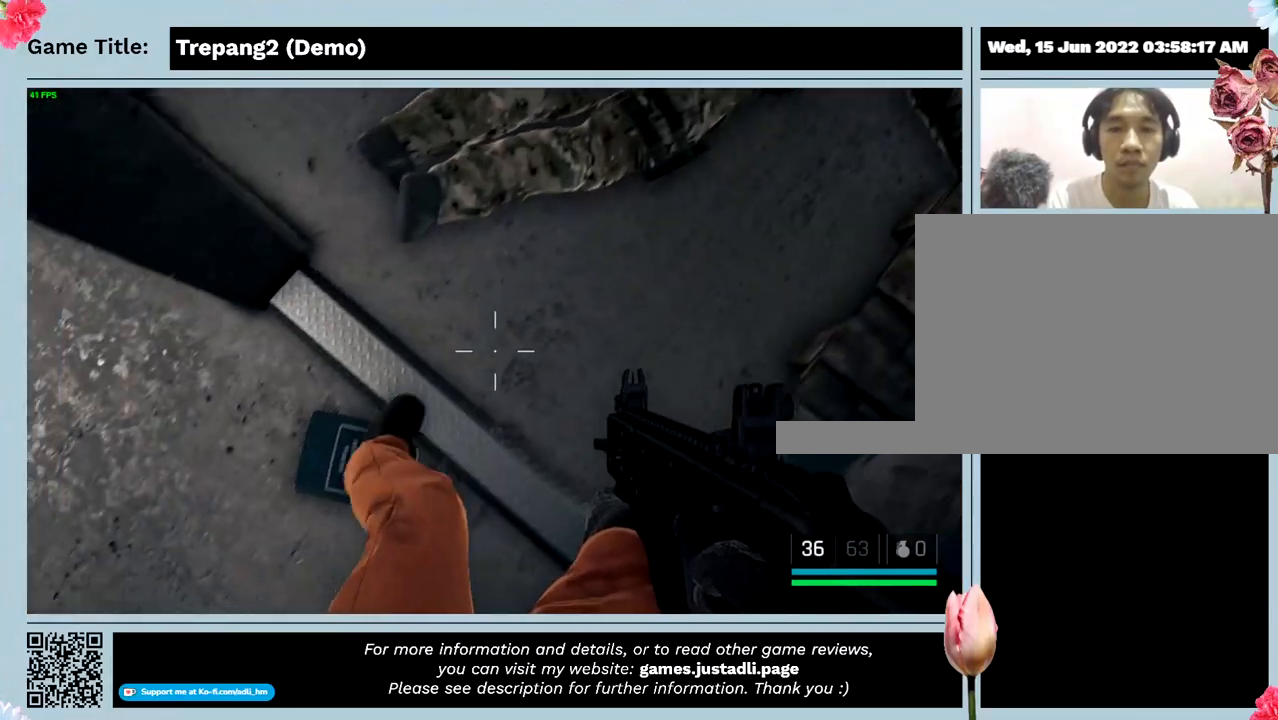
{"keys": ["s"], "events": []}
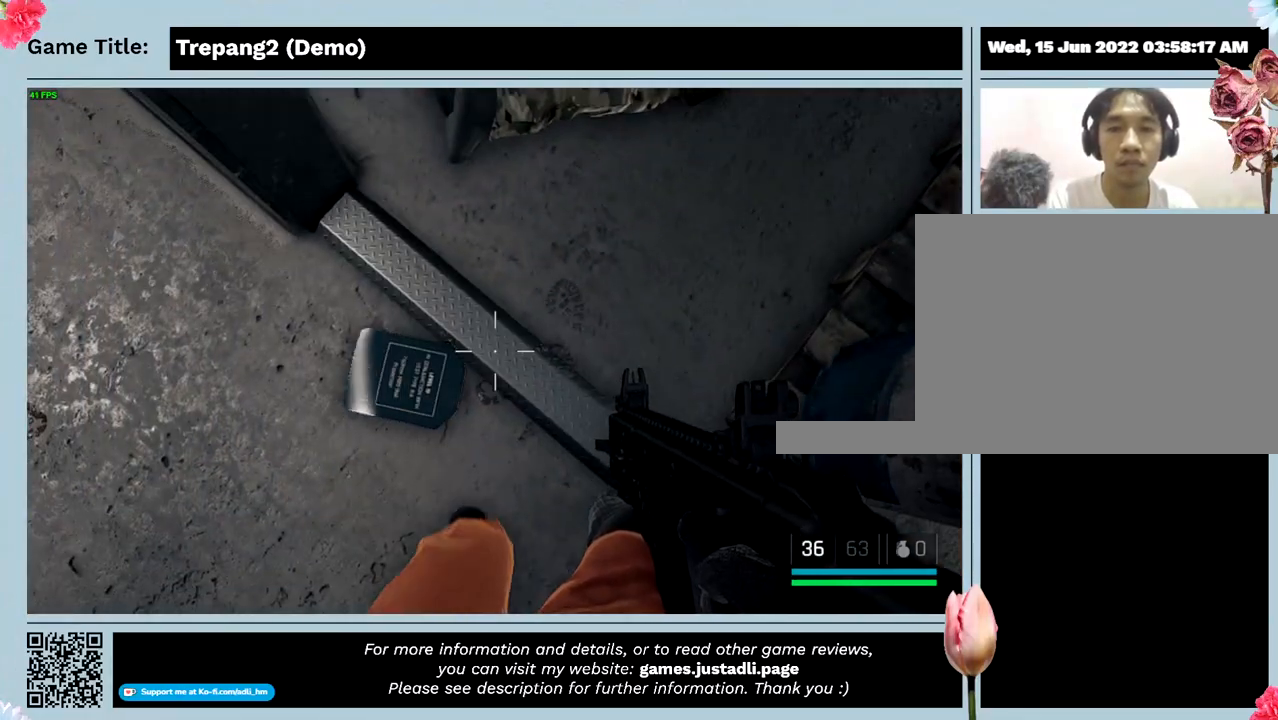
{"keys": [], "events": [[133, "s", "up"]]}